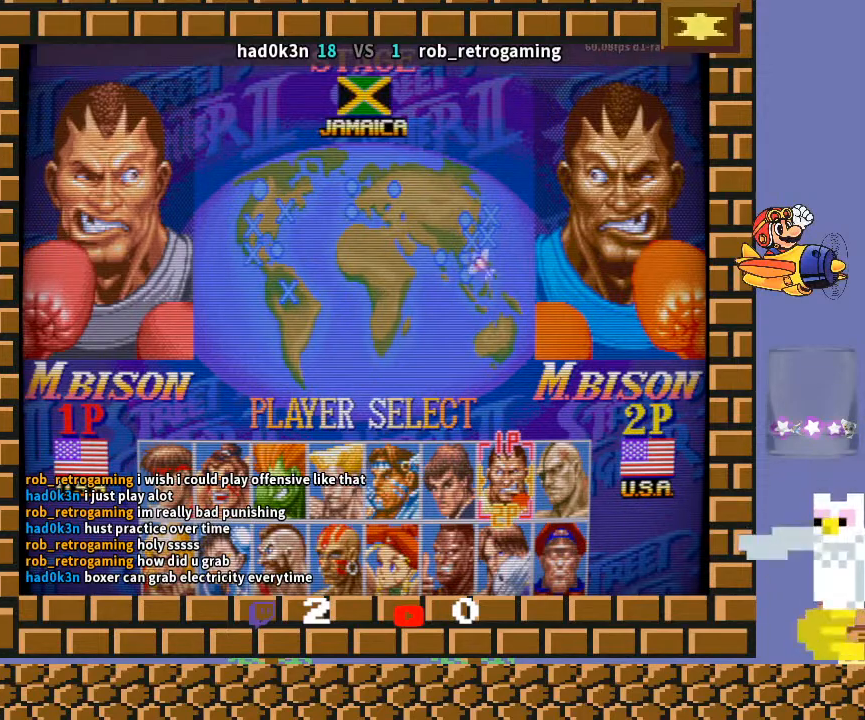
Gameplay with a controller (arcade stick); each line is a JSON object with the inputs held at the frame after it. "events" lists button and stick changes between this image and that frame as [ms after this image, input, new state], when the widget could be followed in between. Not read: L3 R3 Y.
{"buttons": [], "left_stick": "down-left", "events": [[433, "left_stick", "down-left"]]}
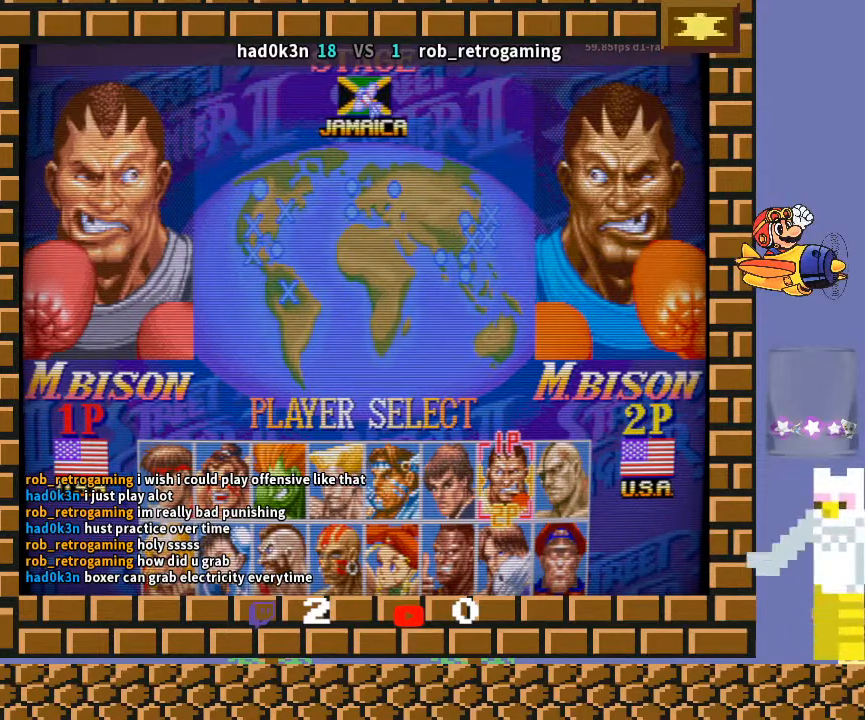
{"buttons": ["CROSS", "TRIANGLE"], "left_stick": "down-left", "events": [[267, "R2", "down"], [267, "TRIANGLE", "down"], [333, "R1", "down"], [333, "R2", "up"], [467, "R1", "up"], [500, "CROSS", "down"]]}
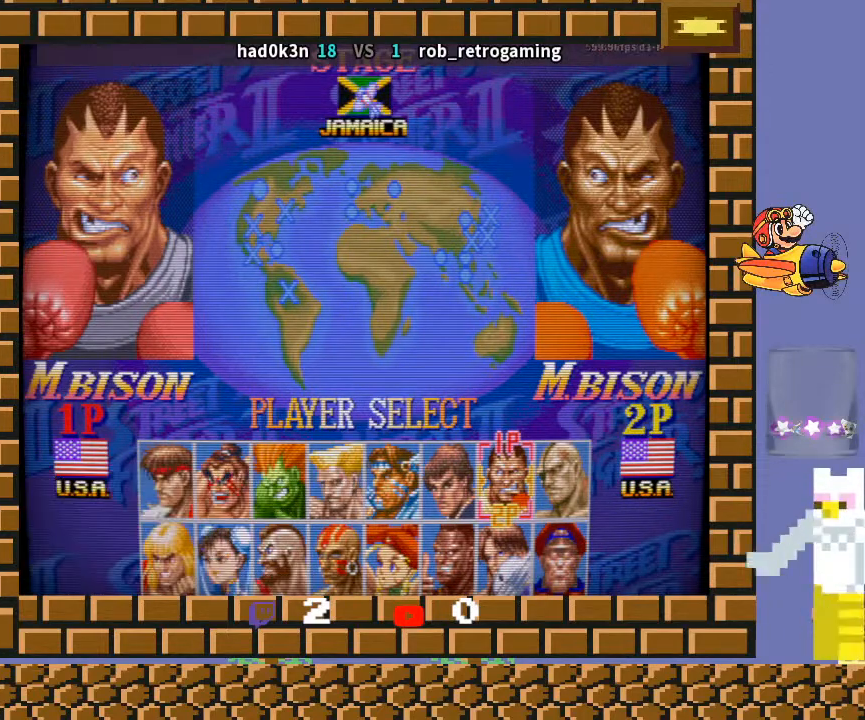
{"buttons": ["R1"], "left_stick": "down-left", "events": [[67, "TRIANGLE", "up"], [233, "R1", "down"], [267, "CROSS", "up"], [300, "R1", "up"], [400, "R1", "down"]]}
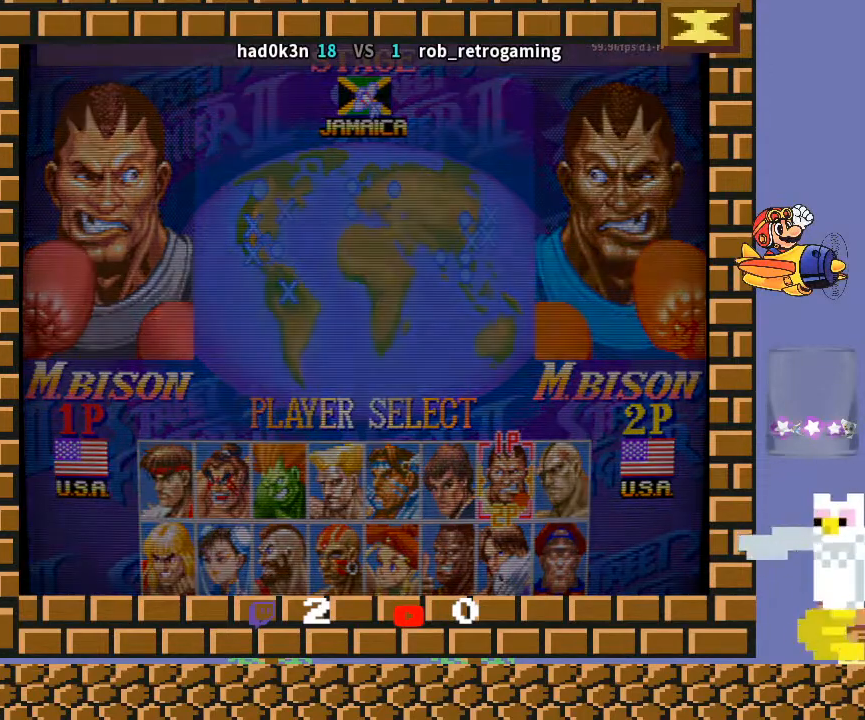
{"buttons": [], "left_stick": "down-left", "events": [[33, "R1", "up"], [333, "R1", "down"], [367, "R1", "up"]]}
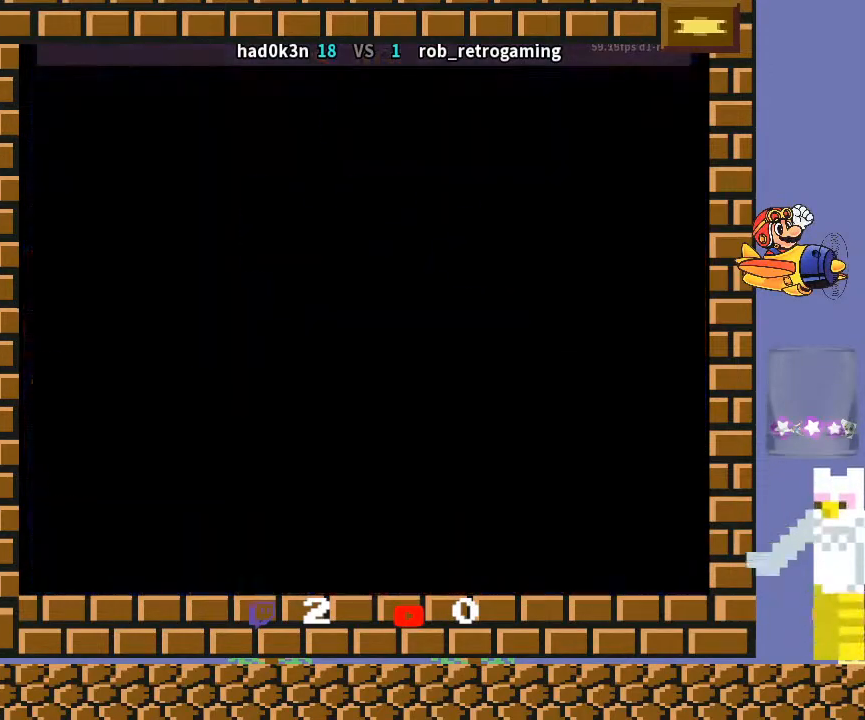
{"buttons": [], "left_stick": "down-left", "events": [[200, "R1", "down"], [233, "CROSS", "down"], [333, "R1", "up"], [367, "CROSS", "up"]]}
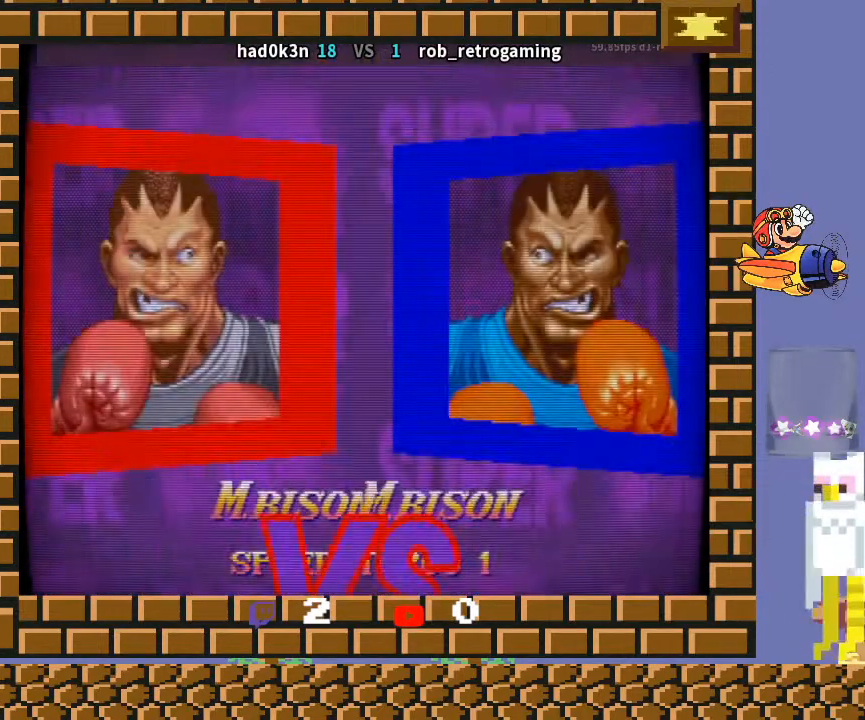
{"buttons": ["TRIANGLE"], "left_stick": "down-left", "events": [[467, "TRIANGLE", "down"]]}
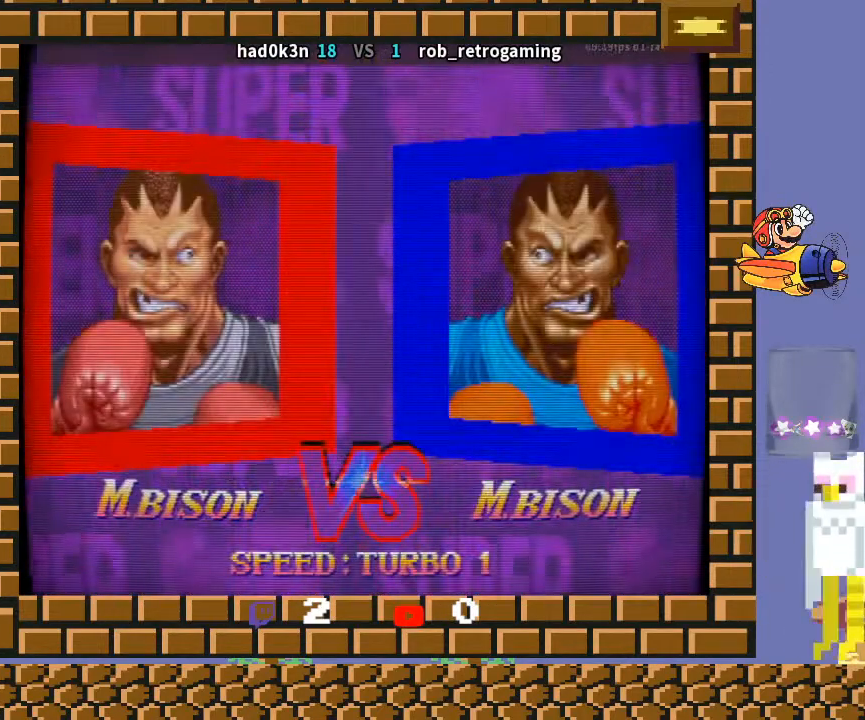
{"buttons": [], "left_stick": "down-left", "events": [[33, "TRIANGLE", "up"], [167, "R1", "down"], [167, "TRIANGLE", "down"], [300, "CROSS", "down"], [333, "CROSS", "up"], [367, "TRIANGLE", "up"], [400, "R1", "up"]]}
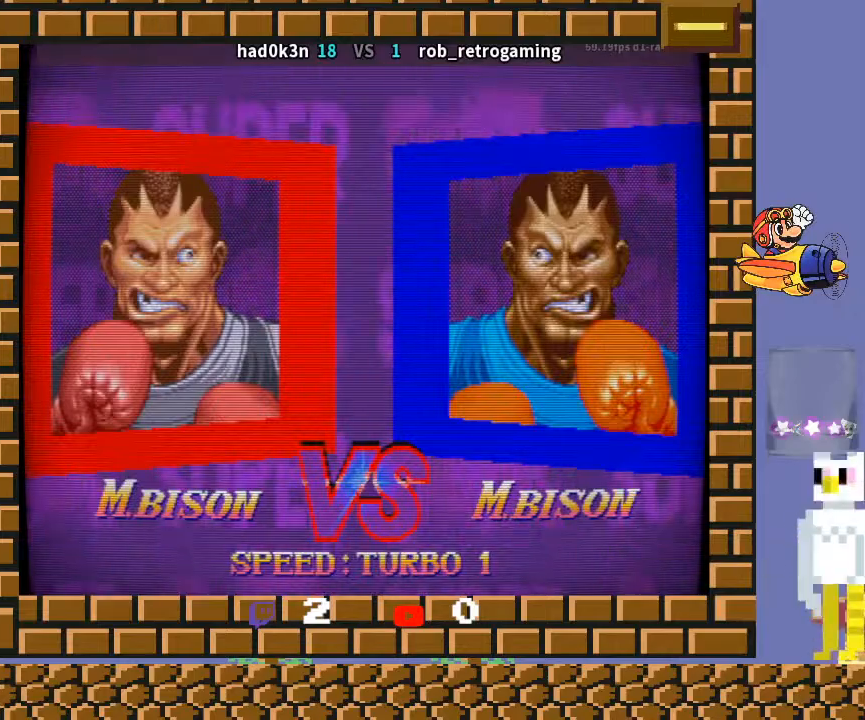
{"buttons": [], "left_stick": "down-left", "events": [[33, "R1", "down"], [33, "TRIANGLE", "down"], [67, "R1", "up"], [67, "TRIANGLE", "up"], [200, "R1", "down"], [200, "TRIANGLE", "down"], [233, "R1", "up"], [233, "TRIANGLE", "up"]]}
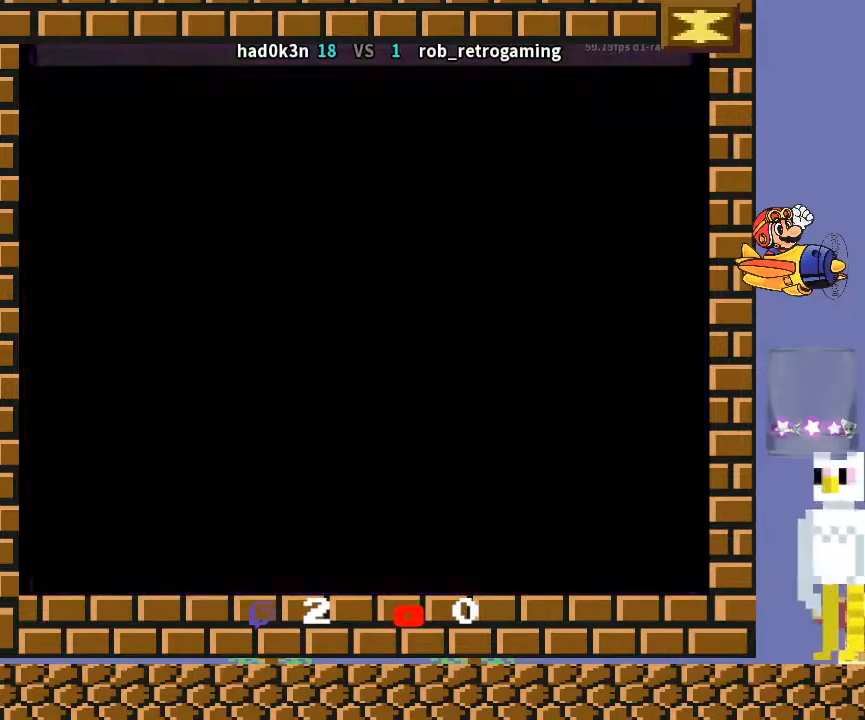
{"buttons": [], "left_stick": "down-left", "events": [[233, "R1", "down"], [233, "TRIANGLE", "down"], [267, "R1", "up"], [267, "TRIANGLE", "up"]]}
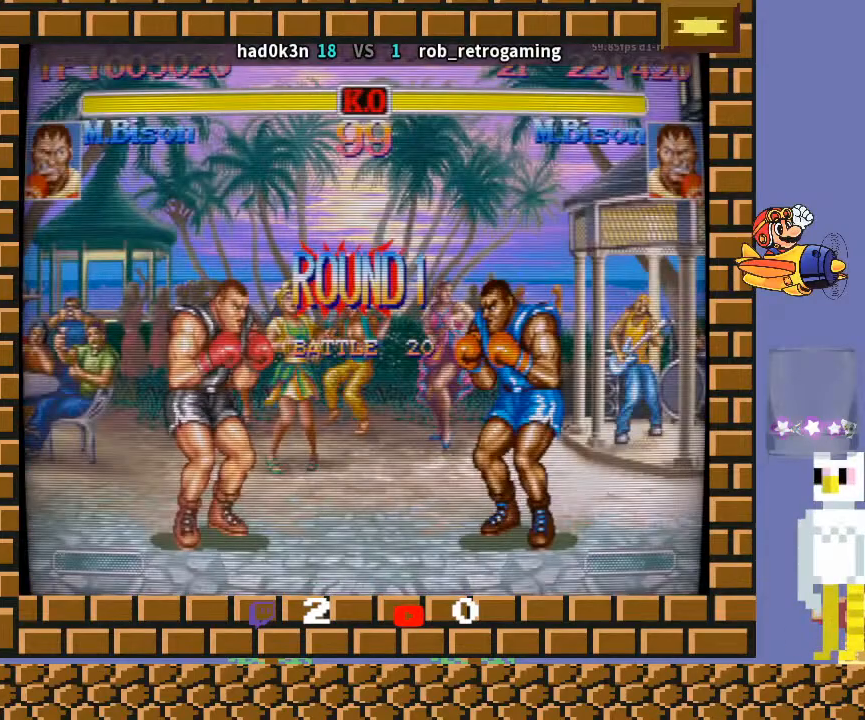
{"buttons": [], "left_stick": "down-left", "events": []}
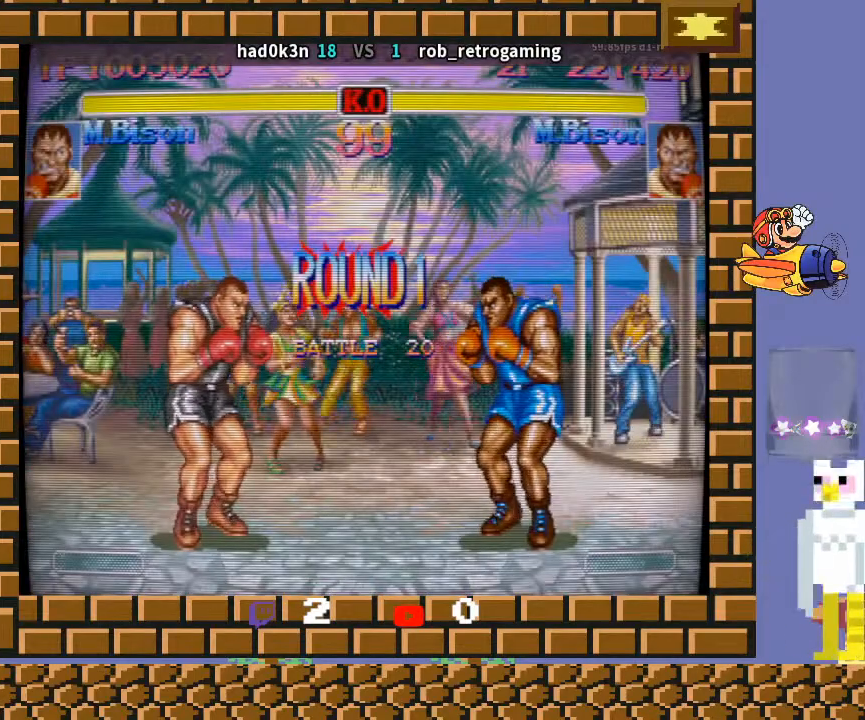
{"buttons": ["CROSS", "CIRCLE", "R2"], "left_stick": "down-left", "events": [[233, "CROSS", "down"], [233, "R2", "down"], [267, "CIRCLE", "down"]]}
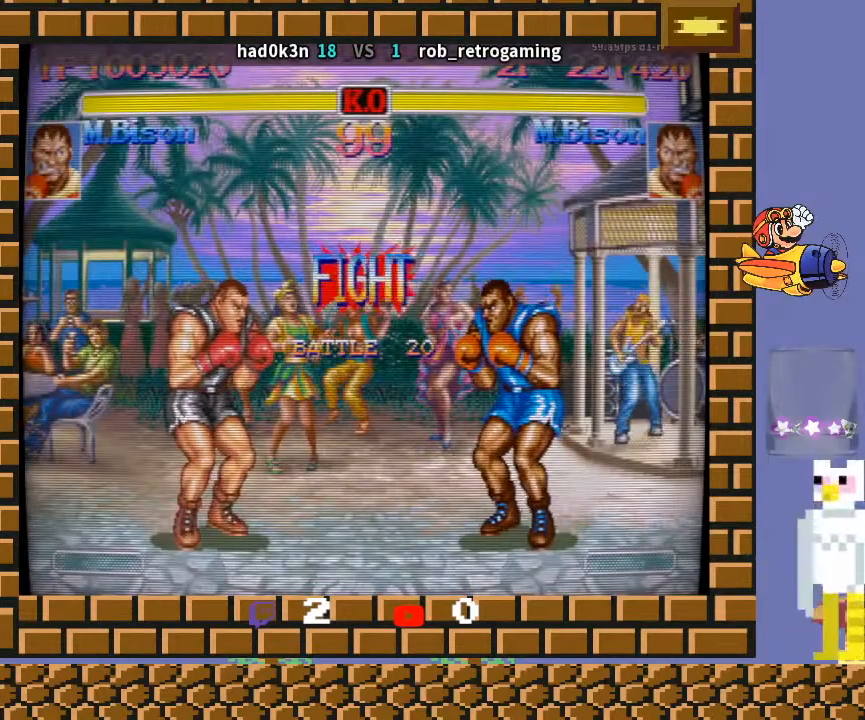
{"buttons": ["CROSS", "CIRCLE", "R2"], "left_stick": "down-left", "events": []}
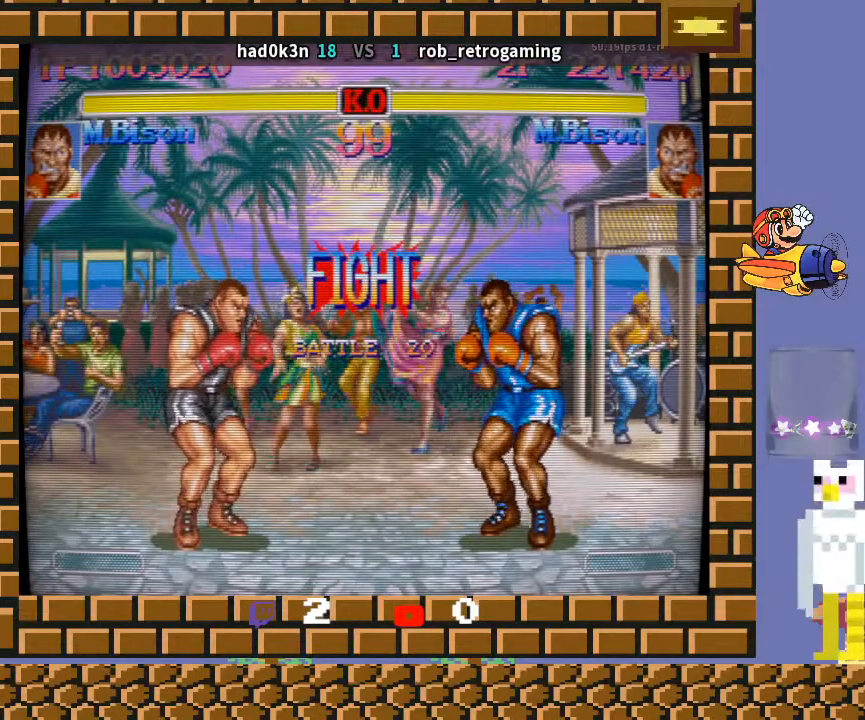
{"buttons": ["CROSS", "CIRCLE", "R2"], "left_stick": "down-left", "events": []}
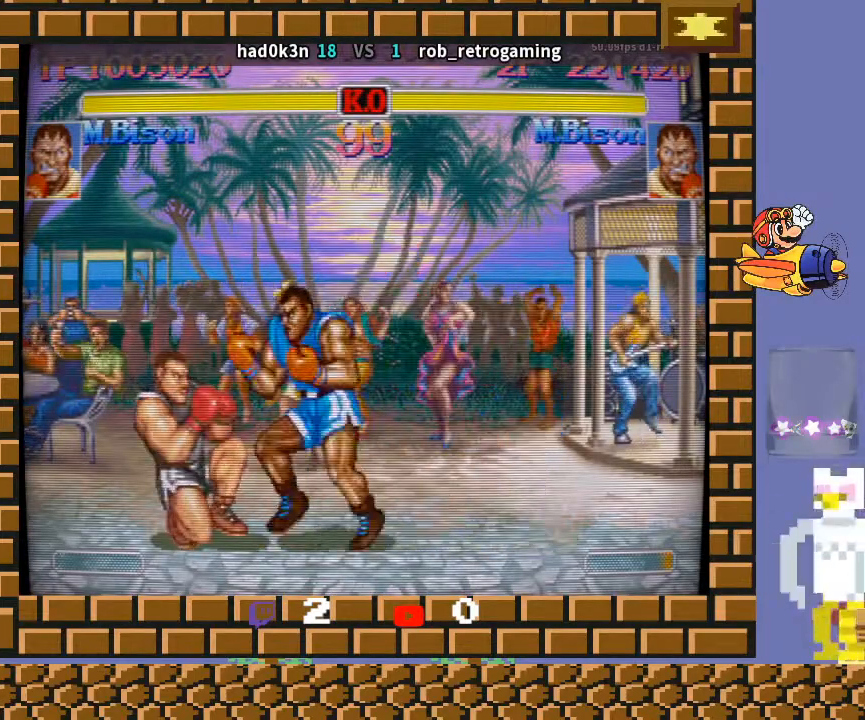
{"buttons": ["CROSS", "CIRCLE", "R2"], "left_stick": "down-left", "events": [[300, "left_stick", "down-right"], [400, "left_stick", "down-left"]]}
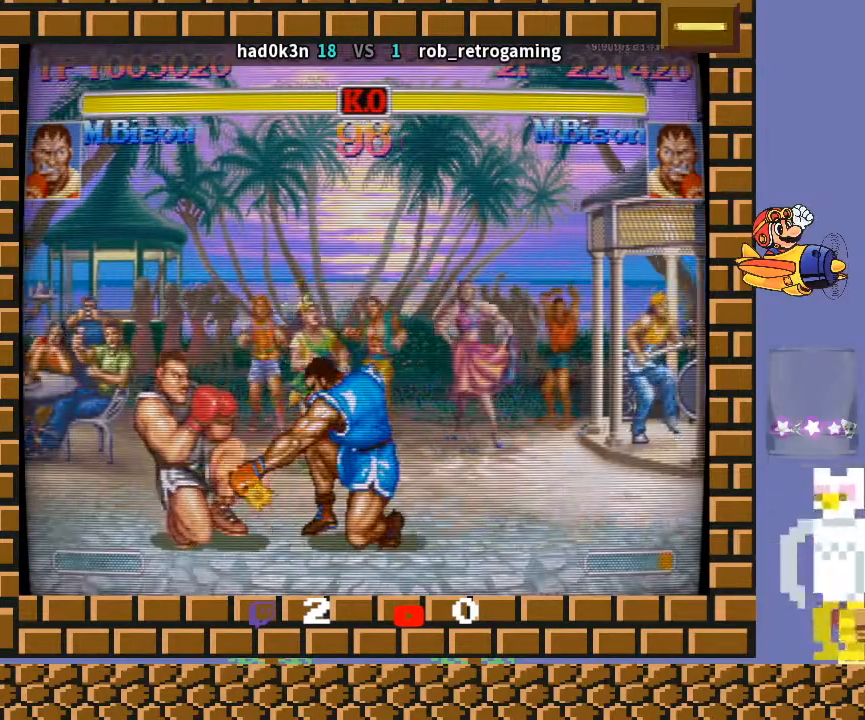
{"buttons": ["CROSS", "CIRCLE", "R2"], "left_stick": "down-left", "events": [[300, "TRIANGLE", "down"], [300, "left_stick", "up-left"], [367, "TRIANGLE", "up"], [400, "left_stick", "down-left"]]}
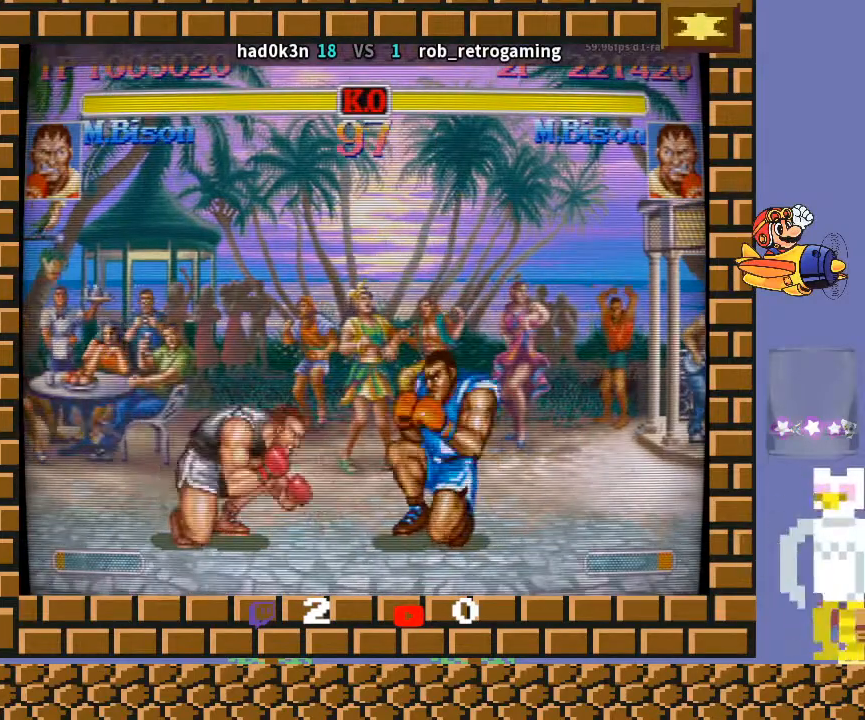
{"buttons": ["CROSS", "CIRCLE", "R2"], "left_stick": "down-right", "events": [[467, "left_stick", "down-right"]]}
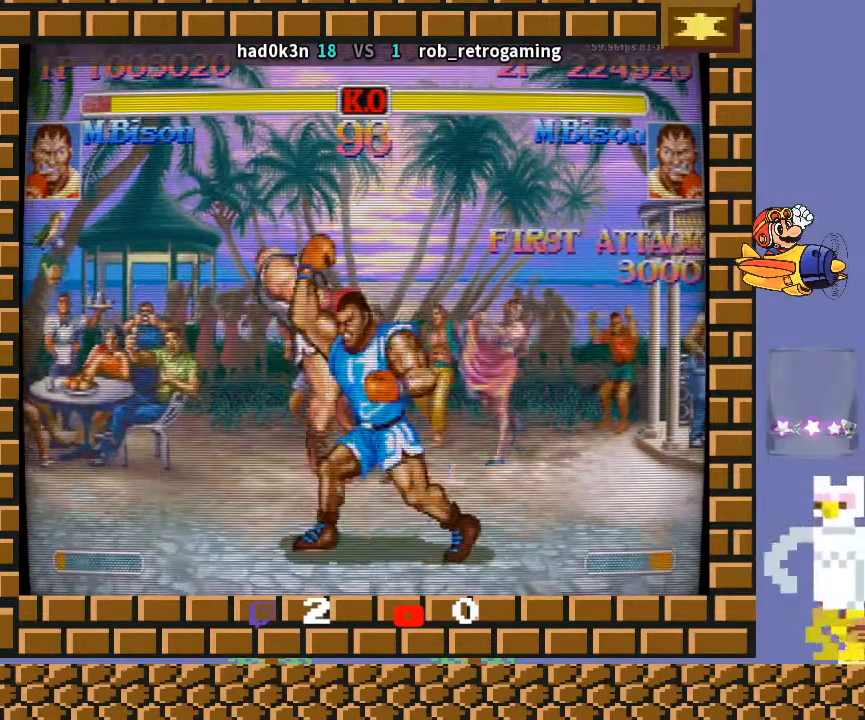
{"buttons": ["CROSS", "CIRCLE", "R2"], "left_stick": "down-left", "events": [[100, "left_stick", "down-left"]]}
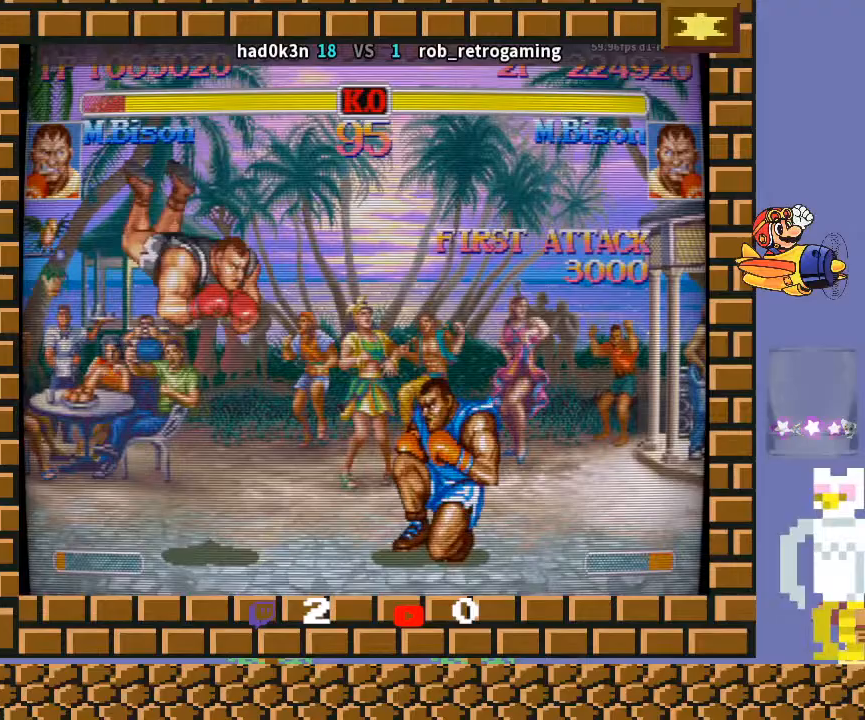
{"buttons": ["CROSS", "CIRCLE", "R2"], "left_stick": "down-left", "events": [[233, "TRIANGLE", "down"], [300, "TRIANGLE", "up"]]}
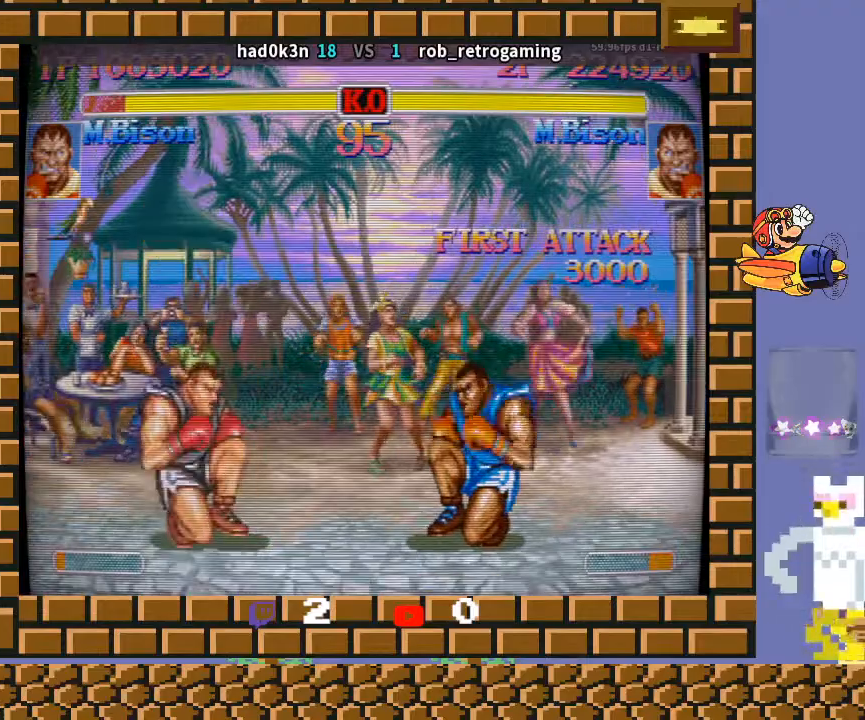
{"buttons": ["CROSS", "CIRCLE", "R2"], "left_stick": "down-left", "events": [[33, "left_stick", "left"], [67, "R1", "down"], [167, "R1", "up"], [167, "left_stick", "down-left"]]}
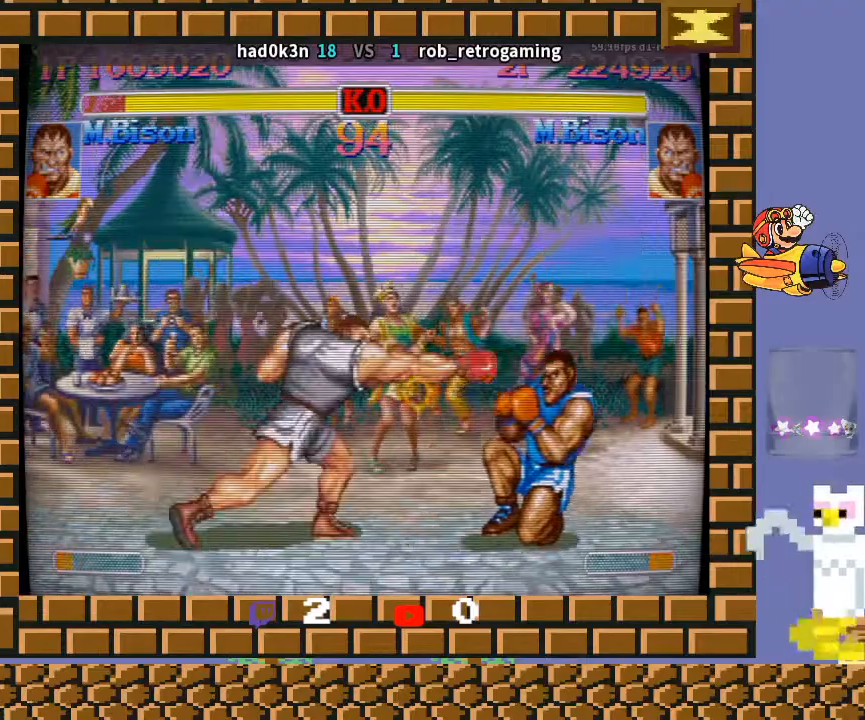
{"buttons": ["CROSS", "CIRCLE", "R2"], "left_stick": "down-left", "events": [[200, "left_stick", "down-right"], [300, "left_stick", "down-left"]]}
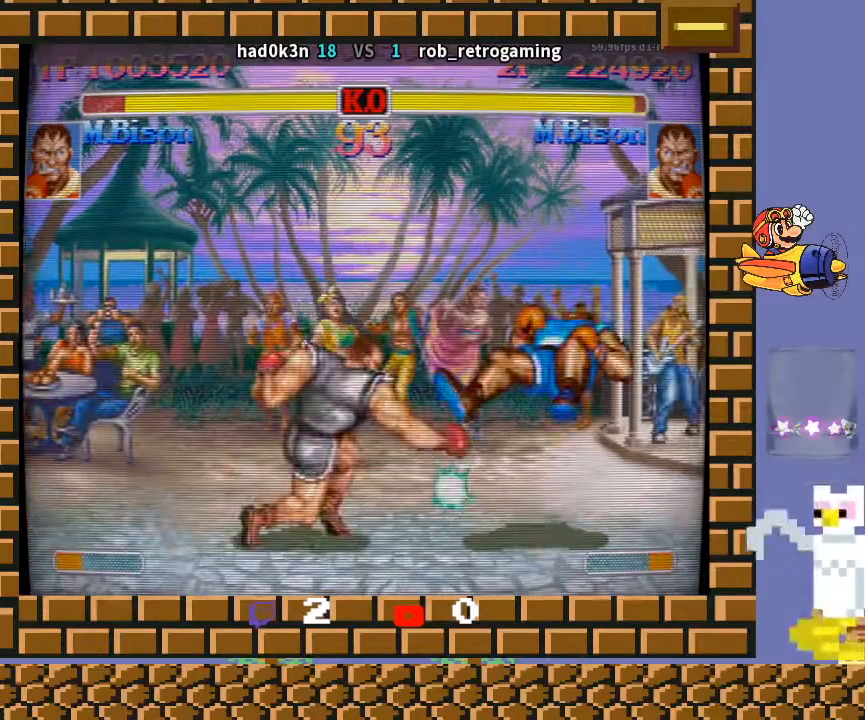
{"buttons": ["CROSS", "CIRCLE", "R2"], "left_stick": "down-left", "events": [[367, "CROSS", "up"], [400, "CROSS", "down"]]}
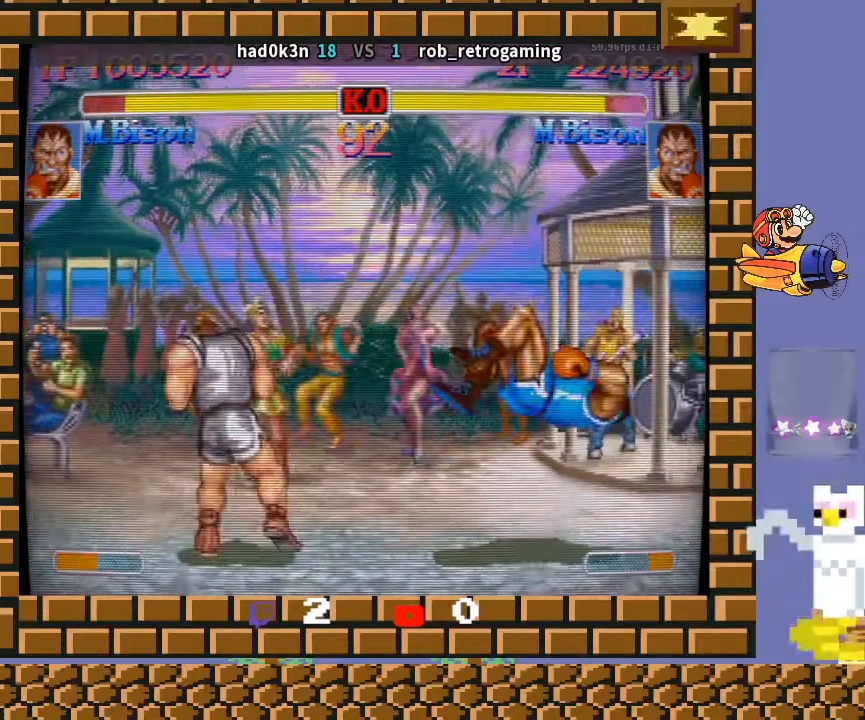
{"buttons": ["CROSS", "CIRCLE", "R2"], "left_stick": "down-left", "events": []}
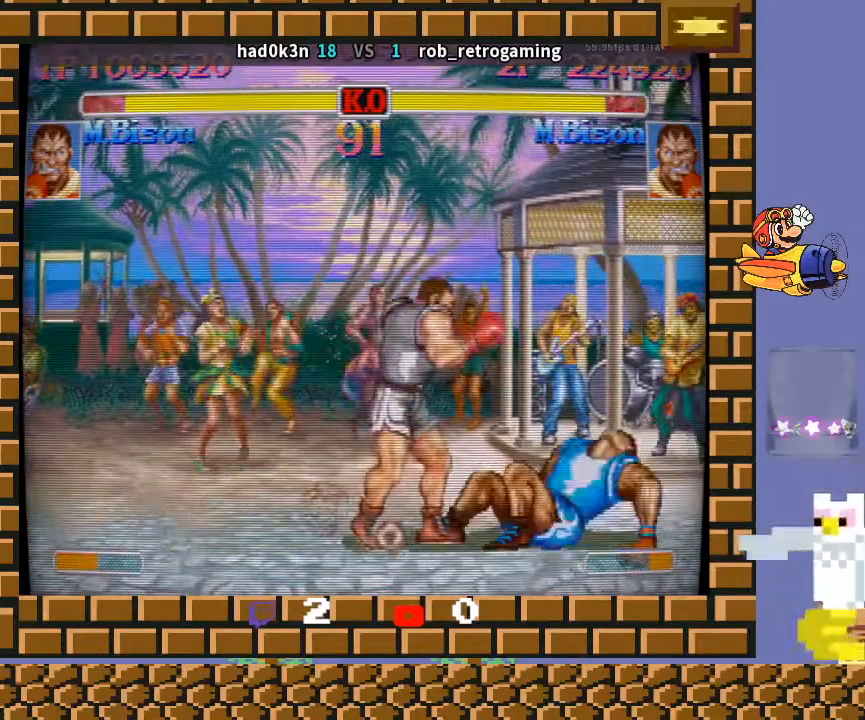
{"buttons": ["CROSS", "CIRCLE", "R2"], "left_stick": "down-left", "events": [[300, "left_stick", "down-right"], [433, "left_stick", "down-left"]]}
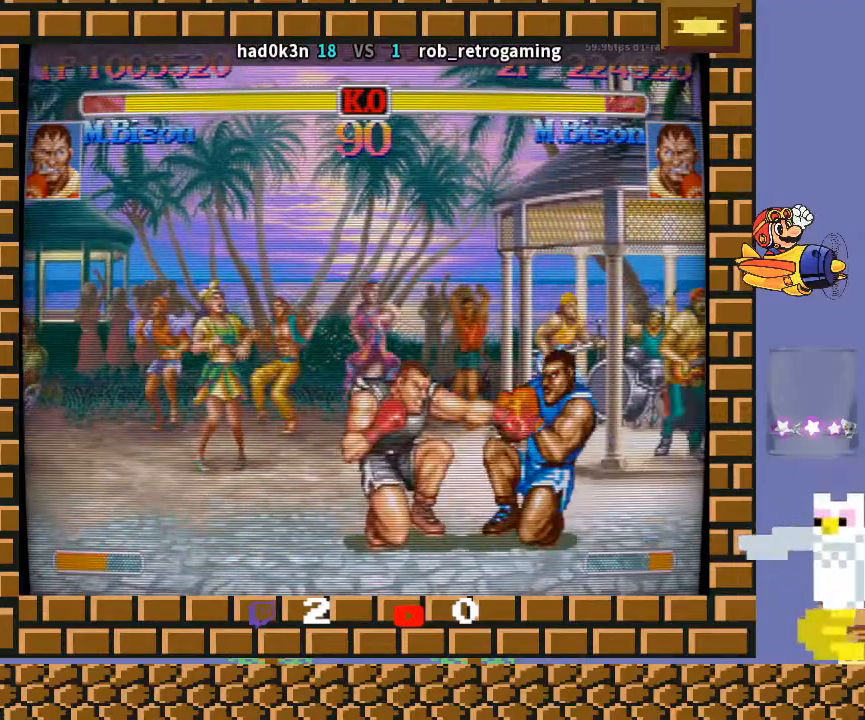
{"buttons": ["CROSS", "CIRCLE", "R1", "R2"], "left_stick": "left", "events": [[467, "left_stick", "left"], [500, "R1", "down"]]}
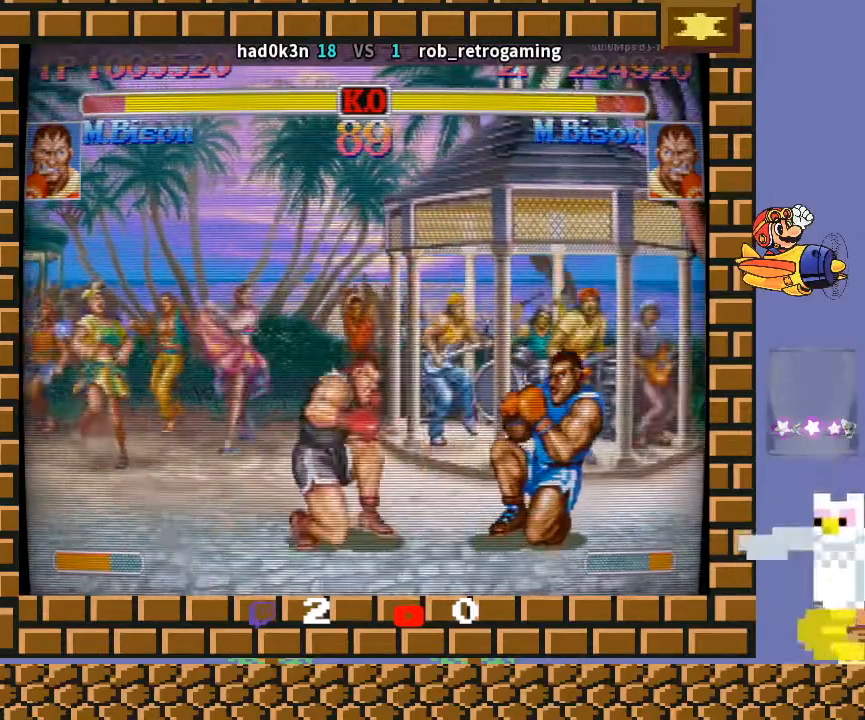
{"buttons": ["CROSS", "CIRCLE", "R2"], "left_stick": "down-left", "events": [[67, "left_stick", "down-left"], [133, "R1", "up"]]}
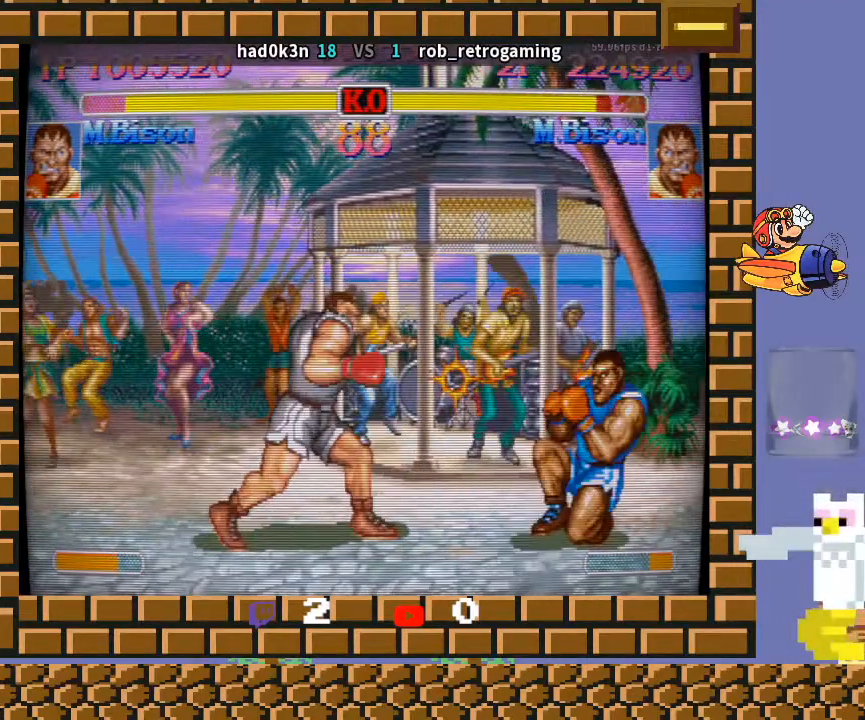
{"buttons": ["CROSS", "CIRCLE", "R2"], "left_stick": "down-left", "events": [[233, "R1", "down"], [367, "R1", "up"]]}